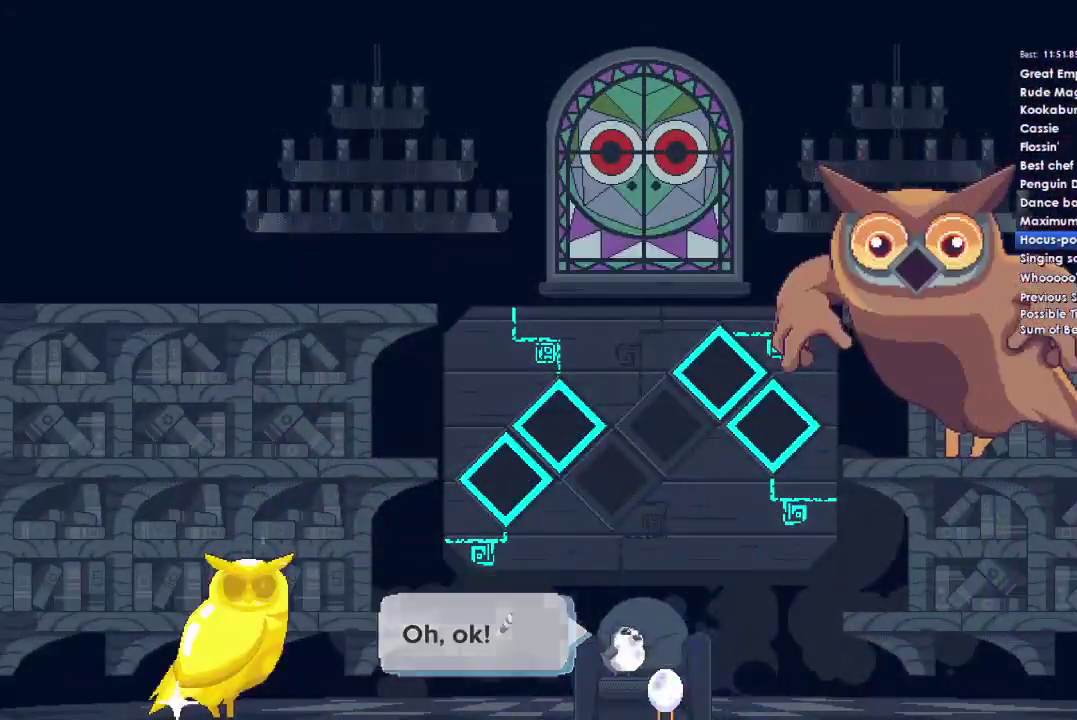
Gameplay with a controller (Xbox layout); each line is a JSON object with the inputs held at the frame after it. "events" lists button and stick changes between this image and that frame as [ms after this image, input, new state], when the widget could be followed in between. Not read: L1 left_stick.
{"buttons": ["R1", "DPAD_UP", "DPAD_LEFT"], "right_stick": "center"}
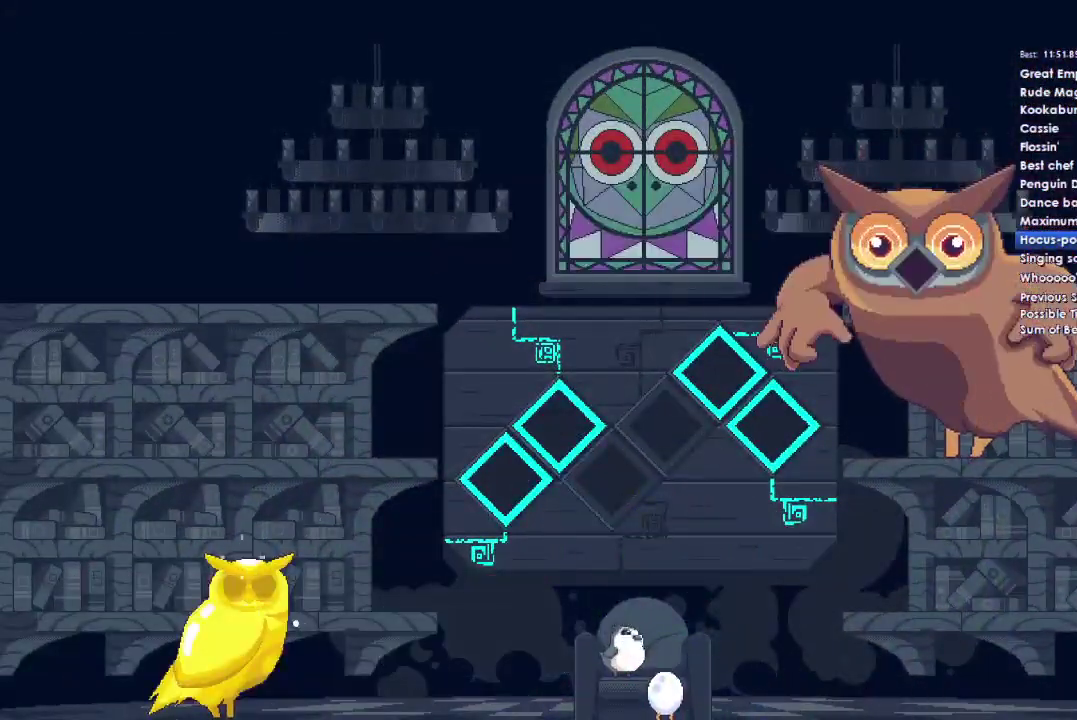
{"buttons": ["A", "X", "DPAD_UP"], "right_stick": "center"}
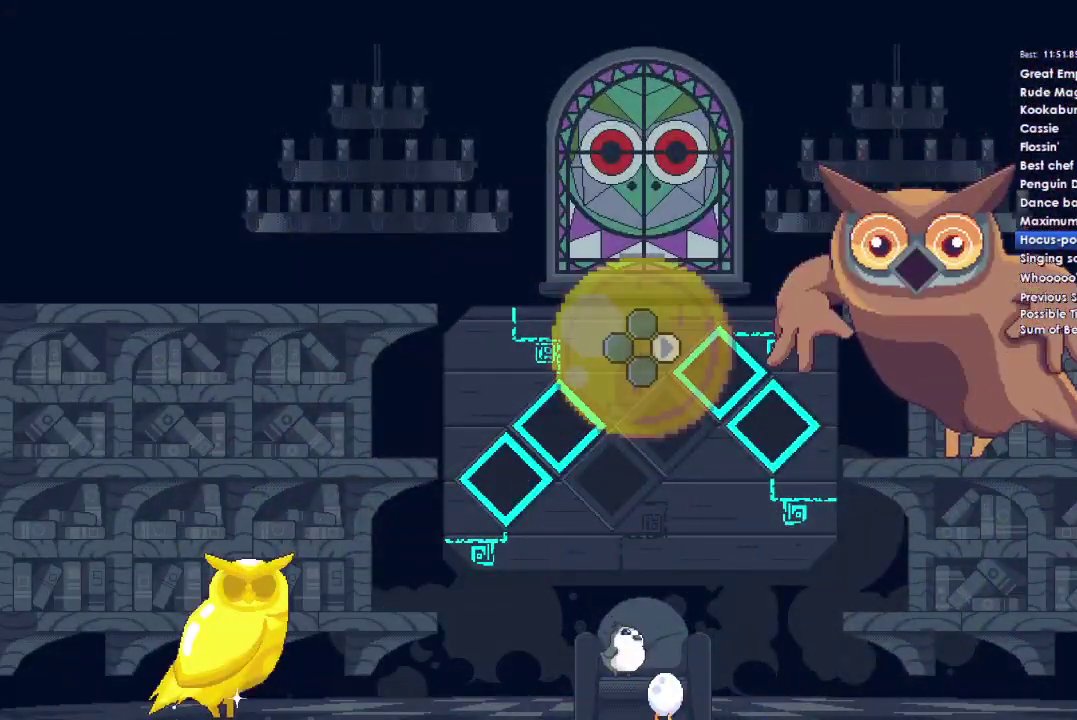
{"buttons": ["Y"], "right_stick": "center", "events": [[33, "DPAD_RIGHT", "down"], [33, "R1", "down"], [100, "A", "up"], [100, "X", "up"], [133, "DPAD_LEFT", "down"], [133, "DPAD_RIGHT", "up"], [200, "A", "down"], [200, "X", "down"], [200, "Y", "down"], [267, "R1", "up"], [267, "Y", "up"], [300, "A", "up"], [300, "B", "down"], [300, "DPAD_UP", "up"], [300, "X", "up"], [367, "DPAD_UP", "down"], [367, "Y", "down"], [400, "B", "up"], [400, "X", "down"], [433, "DPAD_LEFT", "up"], [500, "DPAD_UP", "up"], [500, "X", "up"]]}
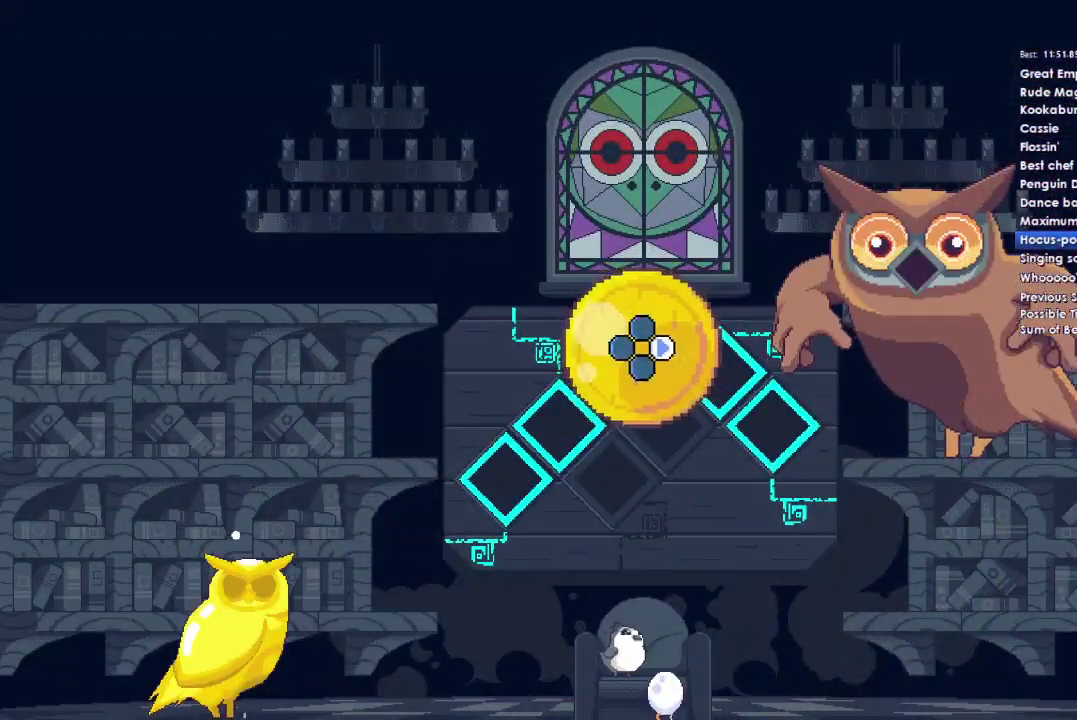
{"buttons": [], "right_stick": "center", "events": [[33, "Y", "up"], [67, "DPAD_UP", "down"], [167, "DPAD_UP", "up"], [233, "DPAD_RIGHT", "down"], [300, "DPAD_RIGHT", "up"], [400, "DPAD_RIGHT", "down"], [433, "A", "down"], [500, "A", "up"], [500, "DPAD_RIGHT", "up"]]}
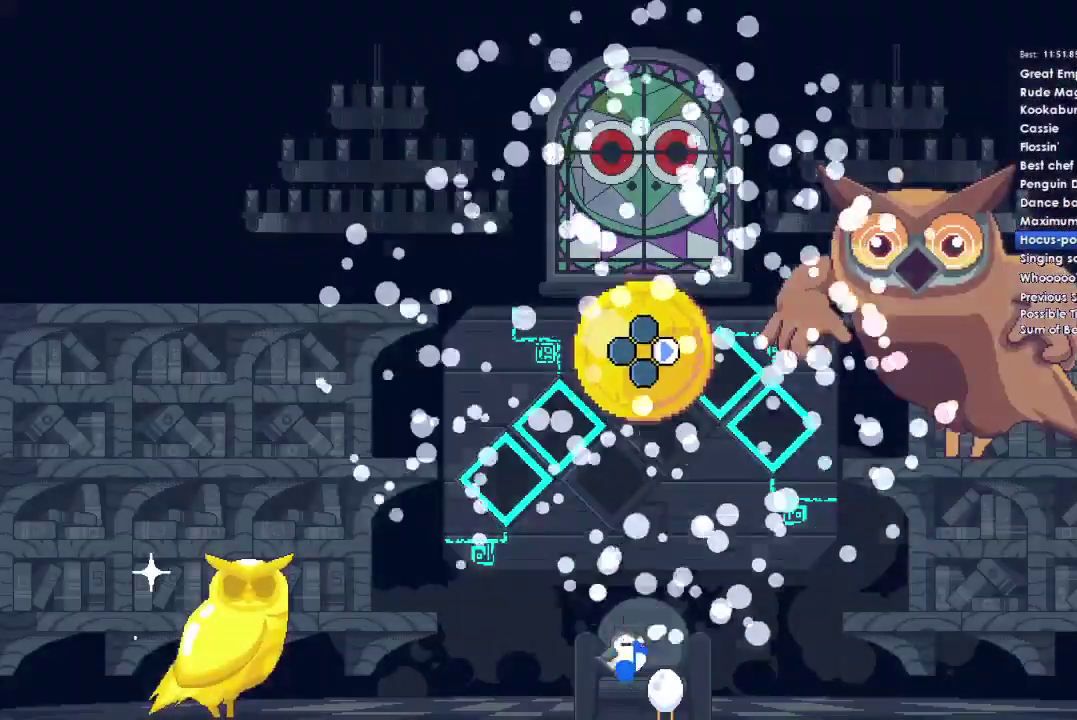
{"buttons": ["R1", "DPAD_UP"], "right_stick": "center", "events": [[33, "DPAD_LEFT", "down"], [33, "DPAD_UP", "down"], [67, "X", "down"], [67, "Y", "down"], [167, "DPAD_LEFT", "up"], [167, "X", "up"], [167, "Y", "up"], [233, "A", "down"], [233, "DPAD_UP", "up"], [233, "X", "down"], [267, "Y", "down"], [300, "A", "up"], [300, "B", "down"], [300, "DPAD_LEFT", "down"], [300, "DPAD_UP", "down"], [300, "X", "up"], [367, "B", "up"], [367, "DPAD_LEFT", "up"], [367, "X", "down"], [400, "A", "down"], [400, "DPAD_RIGHT", "down"], [400, "R1", "down"], [400, "Y", "up"], [467, "X", "up"], [500, "A", "up"], [500, "DPAD_RIGHT", "up"]]}
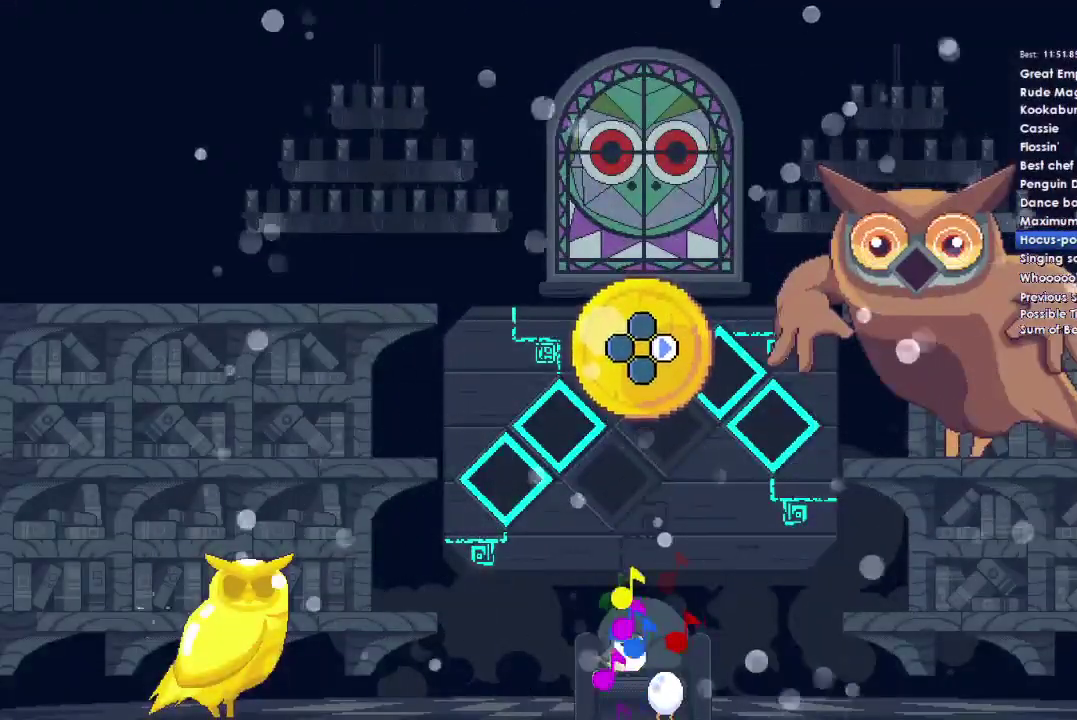
{"buttons": ["B", "Y", "R1", "DPAD_UP", "DPAD_RIGHT"], "right_stick": "center", "events": [[67, "A", "down"], [67, "DPAD_LEFT", "down"], [67, "X", "down"], [100, "R1", "up"], [167, "DPAD_LEFT", "up"], [167, "DPAD_RIGHT", "down"], [167, "X", "up"], [200, "R1", "down"], [233, "A", "up"], [233, "DPAD_RIGHT", "up"], [233, "Y", "down"], [267, "B", "down"], [267, "DPAD_LEFT", "down"], [267, "X", "down"], [300, "A", "down"], [333, "B", "up"], [367, "DPAD_LEFT", "up"], [367, "DPAD_RIGHT", "down"], [367, "Y", "up"], [433, "A", "up"], [433, "Y", "down"], [467, "B", "down"], [467, "X", "up"]]}
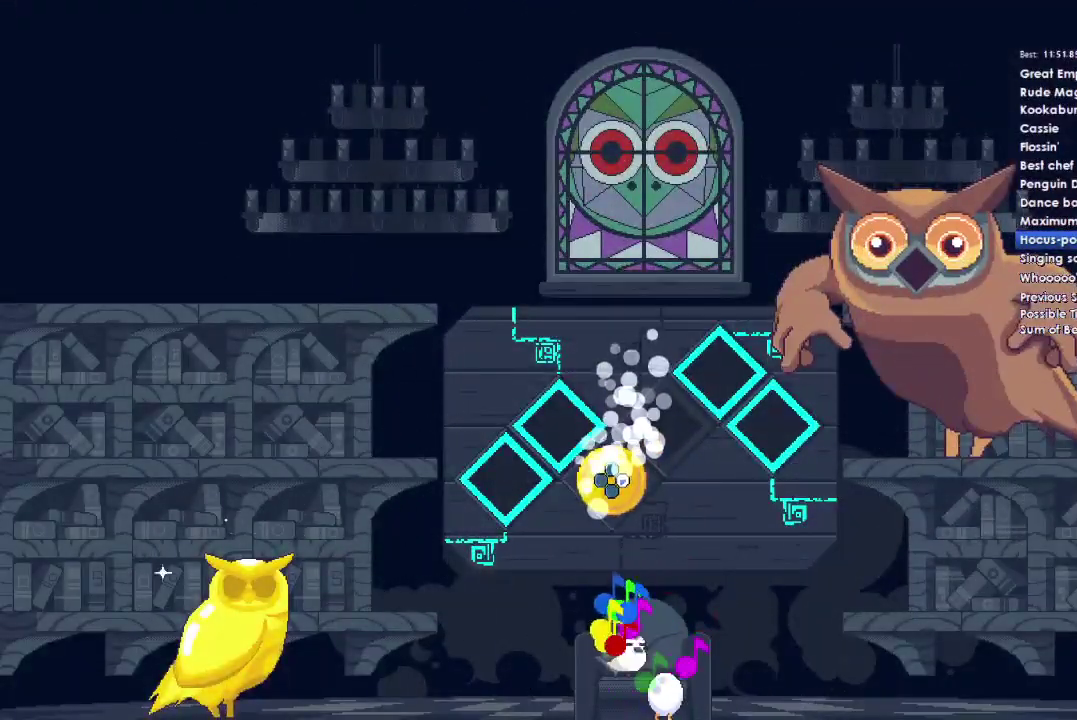
{"buttons": ["R1", "DPAD_RIGHT"], "right_stick": "center", "events": [[33, "B", "up"], [33, "R1", "up"], [33, "Y", "up"], [67, "X", "down"], [100, "DPAD_RIGHT", "up"], [167, "DPAD_UP", "up"], [167, "X", "up"], [200, "DPAD_RIGHT", "down"], [200, "R1", "down"], [233, "DPAD_UP", "down"], [233, "X", "down"], [233, "Y", "down"], [267, "B", "down"], [300, "DPAD_RIGHT", "up"], [300, "R1", "up"], [333, "B", "up"], [333, "DPAD_LEFT", "down"], [333, "X", "up"], [333, "Y", "up"], [367, "R1", "down"], [400, "DPAD_LEFT", "up"], [400, "DPAD_RIGHT", "down"], [433, "DPAD_UP", "up"]]}
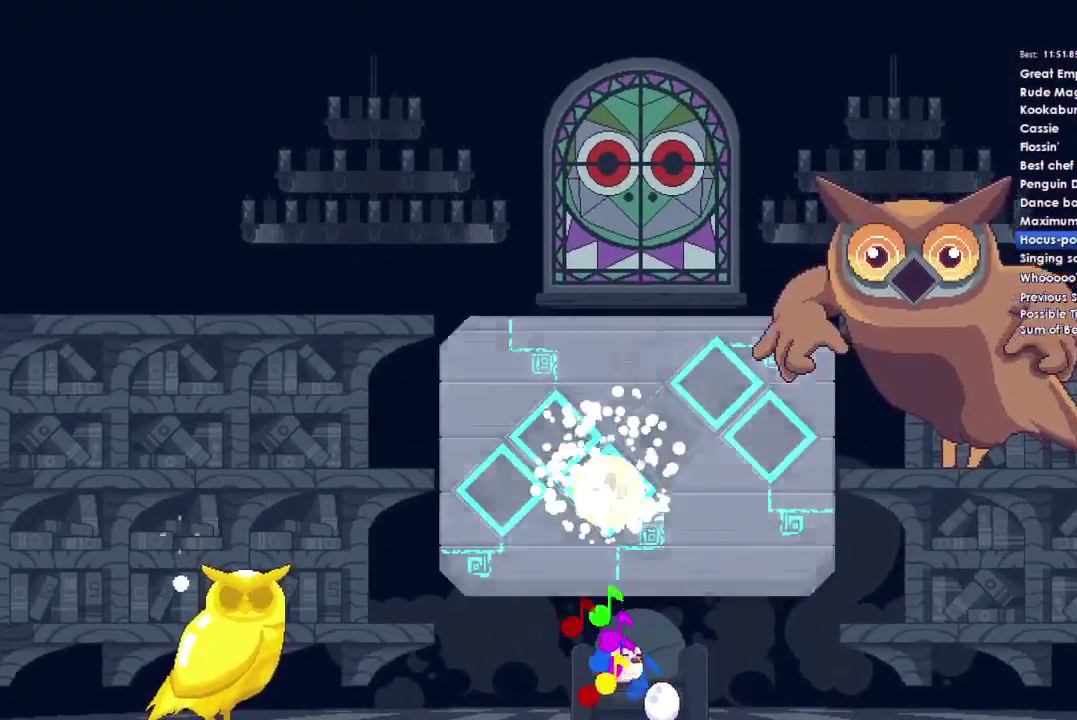
{"buttons": ["B", "R1"], "right_stick": "center", "events": [[33, "B", "down"], [33, "DPAD_UP", "down"], [33, "Y", "down"], [67, "A", "down"], [100, "B", "up"], [100, "DPAD_LEFT", "down"], [100, "DPAD_RIGHT", "up"], [133, "DPAD_UP", "up"], [133, "R1", "up"], [133, "Y", "up"], [200, "DPAD_LEFT", "up"], [200, "DPAD_RIGHT", "down"], [233, "R1", "down"], [267, "Y", "down"], [333, "DPAD_LEFT", "down"], [333, "DPAD_RIGHT", "up"], [333, "DPAD_UP", "down"], [333, "X", "down"], [333, "Y", "up"], [433, "DPAD_LEFT", "up"], [433, "DPAD_RIGHT", "down"], [433, "DPAD_UP", "up"], [433, "X", "up"], [500, "A", "up"], [500, "B", "down"], [500, "DPAD_RIGHT", "up"]]}
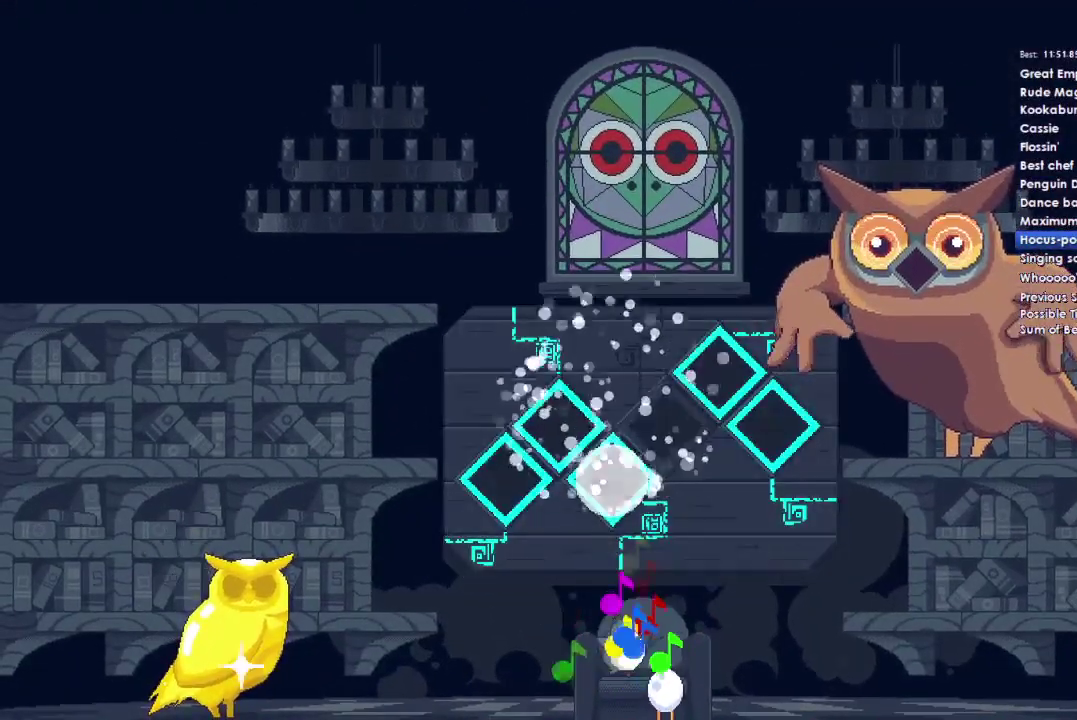
{"buttons": ["B", "R1"], "right_stick": "center", "events": [[33, "DPAD_LEFT", "down"], [33, "Y", "down"], [67, "B", "up"], [67, "DPAD_UP", "down"], [67, "R1", "up"], [67, "X", "down"], [100, "Y", "up"], [133, "DPAD_LEFT", "up"], [167, "A", "down"], [167, "DPAD_RIGHT", "down"], [167, "DPAD_UP", "up"], [200, "X", "up"], [233, "A", "up"], [233, "B", "down"], [233, "DPAD_LEFT", "down"], [233, "DPAD_RIGHT", "up"], [267, "Y", "down"], [300, "DPAD_UP", "down"], [333, "A", "down"], [333, "B", "up"], [333, "X", "down"], [367, "DPAD_LEFT", "up"], [367, "DPAD_UP", "up"], [367, "Y", "up"], [400, "DPAD_RIGHT", "down"], [400, "X", "up"], [467, "A", "up"], [467, "B", "down"], [467, "R1", "down"], [500, "DPAD_RIGHT", "up"]]}
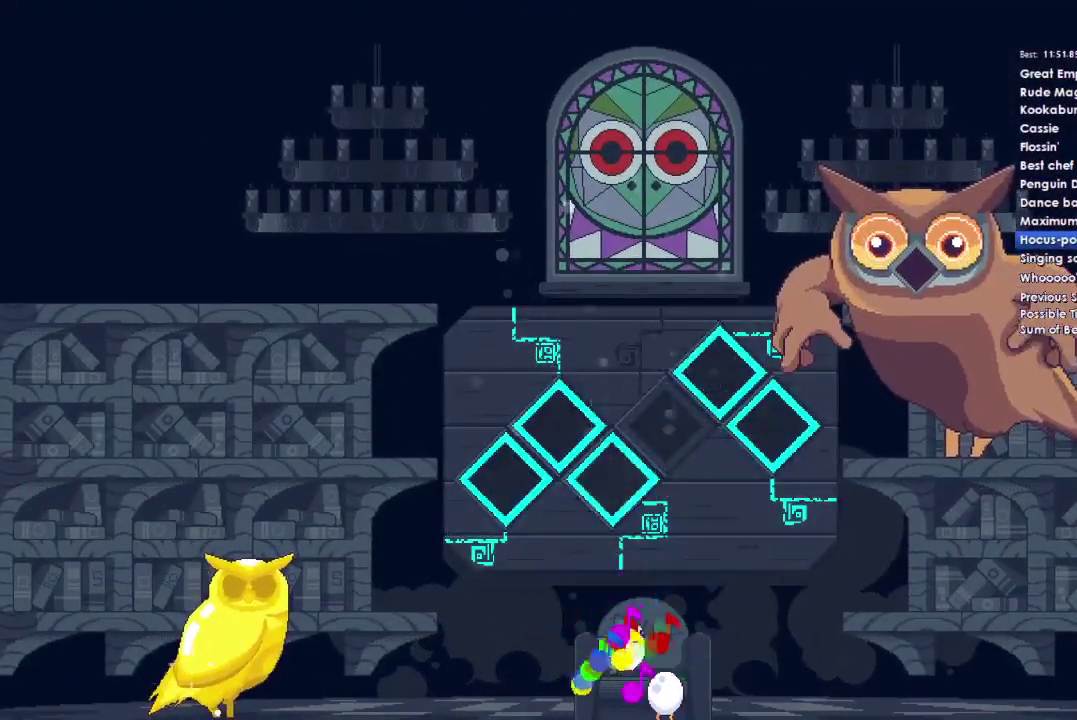
{"buttons": ["B", "R1", "DPAD_LEFT"], "right_stick": "center", "events": [[33, "DPAD_LEFT", "down"], [33, "DPAD_UP", "down"], [67, "B", "up"], [100, "DPAD_LEFT", "up"], [100, "R1", "up"], [100, "X", "down"], [133, "DPAD_RIGHT", "down"], [133, "DPAD_UP", "up"], [167, "A", "down"], [200, "R1", "down"], [200, "X", "up"], [233, "DPAD_RIGHT", "up"], [267, "A", "up"], [267, "B", "down"], [300, "DPAD_LEFT", "down"], [300, "DPAD_UP", "down"], [300, "Y", "down"], [333, "B", "up"], [333, "R1", "up"], [333, "X", "down"], [367, "DPAD_LEFT", "up"], [367, "Y", "up"], [400, "A", "down"], [400, "DPAD_RIGHT", "down"], [400, "DPAD_UP", "up"], [433, "X", "up"], [467, "A", "up"], [467, "B", "down"], [467, "DPAD_RIGHT", "up"], [467, "R1", "down"], [500, "DPAD_LEFT", "down"]]}
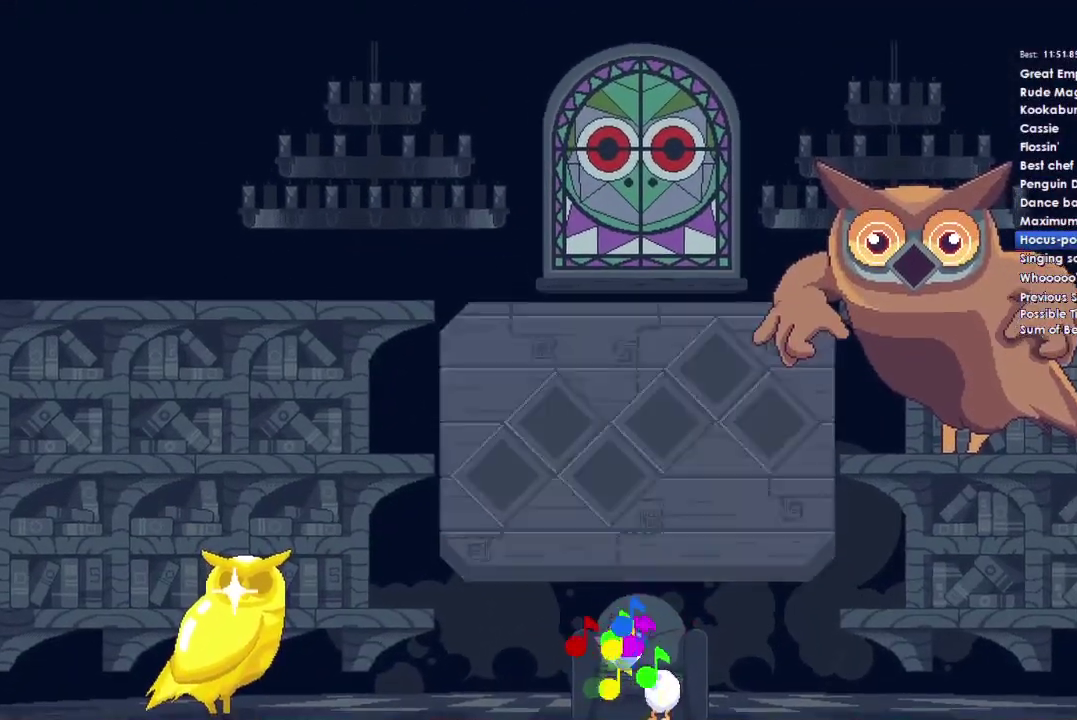
{"buttons": ["X", "Y", "R1", "DPAD_UP"], "right_stick": "center", "events": [[33, "B", "up"], [33, "X", "down"], [67, "A", "down"], [67, "R1", "up"], [100, "DPAD_LEFT", "up"], [100, "DPAD_RIGHT", "down"], [167, "R1", "down"], [167, "X", "up"], [200, "A", "up"], [200, "B", "down"], [233, "DPAD_RIGHT", "up"], [267, "DPAD_UP", "down"], [267, "X", "down"], [300, "B", "up"], [333, "R1", "up"], [367, "A", "down"], [367, "DPAD_RIGHT", "down"], [400, "DPAD_UP", "up"], [400, "X", "up"], [433, "A", "up"], [433, "B", "down"], [433, "R1", "down"], [467, "Y", "down"], [500, "B", "up"], [500, "DPAD_RIGHT", "up"], [500, "DPAD_UP", "down"], [500, "X", "down"]]}
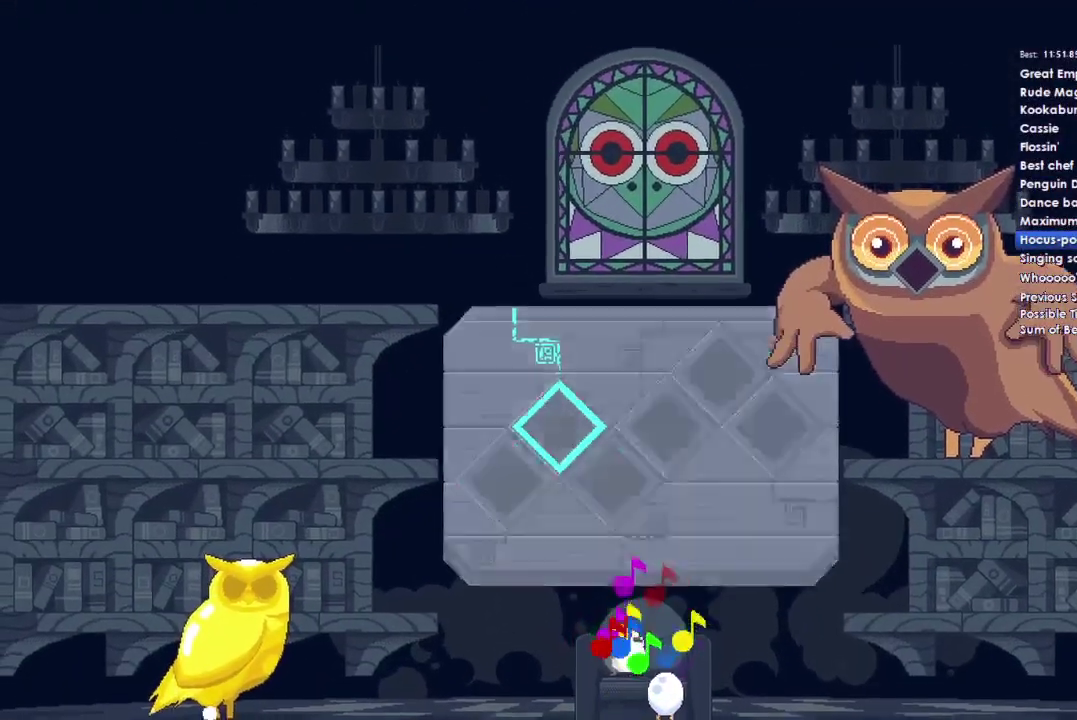
{"buttons": ["A", "X", "DPAD_RIGHT"], "right_stick": "center", "events": [[33, "A", "down"], [33, "DPAD_LEFT", "down"], [33, "Y", "up"], [100, "R1", "up"], [167, "B", "down"], [167, "DPAD_LEFT", "up"], [167, "DPAD_RIGHT", "down"], [167, "DPAD_UP", "up"], [233, "B", "up"], [300, "DPAD_RIGHT", "up"], [300, "DPAD_UP", "down"], [333, "X", "up"], [400, "DPAD_RIGHT", "down"], [400, "Y", "down"], [433, "DPAD_UP", "up"], [433, "X", "down"], [467, "Y", "up"]]}
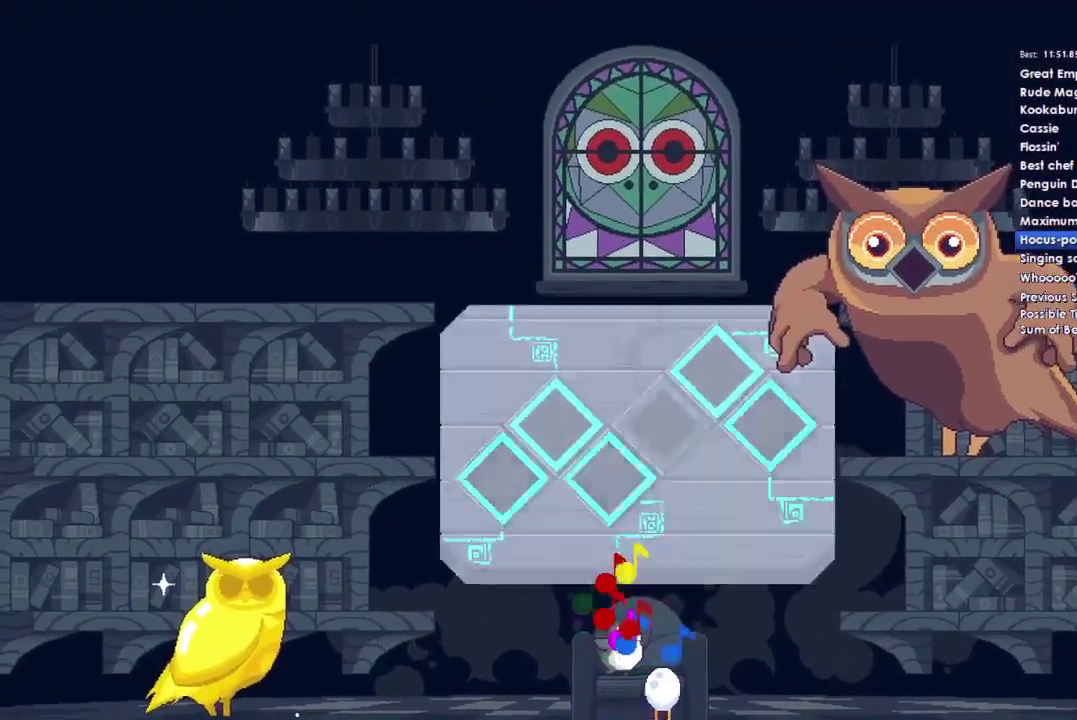
{"buttons": ["A", "DPAD_RIGHT"], "right_stick": "center", "events": [[33, "X", "up"], [67, "B", "down"], [67, "DPAD_RIGHT", "up"], [67, "DPAD_UP", "down"], [100, "A", "up"], [100, "DPAD_LEFT", "down"], [100, "Y", "down"], [167, "B", "up"], [167, "X", "down"], [200, "DPAD_LEFT", "up"], [200, "DPAD_RIGHT", "down"], [200, "DPAD_UP", "up"], [200, "Y", "up"], [267, "A", "down"], [267, "X", "up"], [300, "DPAD_RIGHT", "up"], [333, "B", "down"], [333, "Y", "down"], [367, "X", "down"], [400, "B", "up"], [400, "Y", "up"], [433, "DPAD_RIGHT", "down"], [500, "X", "up"]]}
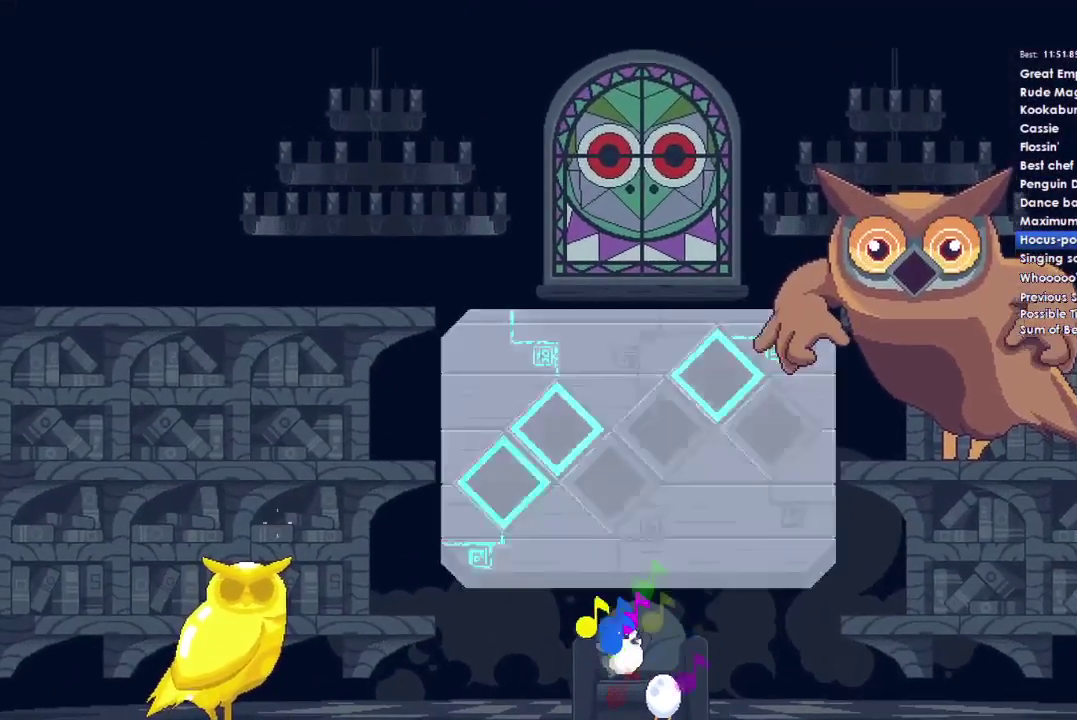
{"buttons": ["A", "DPAD_UP"], "right_stick": "center", "events": [[33, "DPAD_LEFT", "down"], [33, "DPAD_RIGHT", "up"], [67, "A", "up"], [67, "B", "down"], [100, "Y", "down"], [133, "A", "down"], [133, "B", "up"], [133, "X", "down"], [167, "DPAD_LEFT", "up"], [167, "DPAD_RIGHT", "down"], [167, "Y", "up"], [267, "X", "up"], [300, "A", "up"], [300, "B", "down"], [300, "DPAD_RIGHT", "up"], [333, "Y", "down"], [367, "A", "down"], [367, "B", "up"], [367, "DPAD_UP", "down"], [367, "X", "down"], [400, "DPAD_RIGHT", "down"], [400, "Y", "up"], [500, "DPAD_RIGHT", "up"], [500, "X", "up"]]}
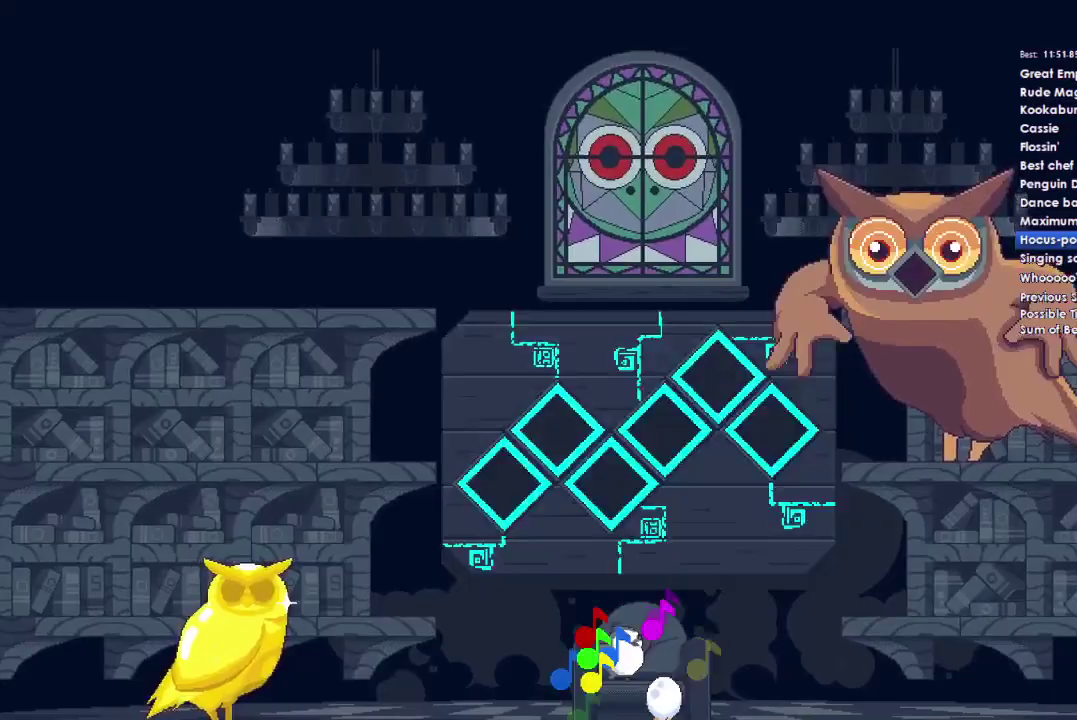
{"buttons": ["A", "DPAD_RIGHT"], "right_stick": "center", "events": [[33, "B", "down"], [33, "DPAD_LEFT", "down"], [67, "Y", "down"], [133, "B", "up"], [133, "X", "down"], [167, "Y", "up"], [200, "DPAD_LEFT", "up"], [200, "DPAD_RIGHT", "down"], [233, "DPAD_UP", "up"], [267, "X", "up"], [300, "B", "down"], [300, "DPAD_RIGHT", "up"], [333, "DPAD_LEFT", "down"], [333, "Y", "down"], [367, "B", "up"], [367, "DPAD_UP", "down"], [367, "X", "down"], [400, "Y", "up"], [433, "DPAD_LEFT", "up"], [467, "DPAD_RIGHT", "down"], [500, "DPAD_UP", "up"], [500, "X", "up"]]}